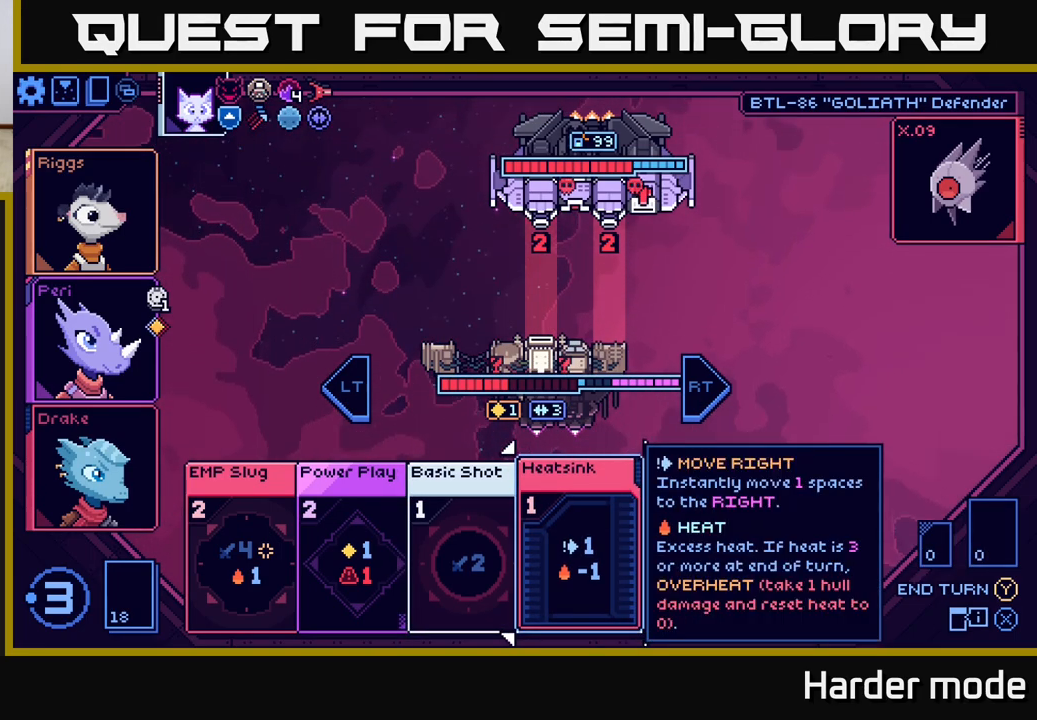
Gameplay with a controller (Xbox layout); each line is a JSON object with the inputs held at the frame after it. "events" lists button and stick changes between this image and that frame as [ms after this image, input, new state], when the widget could be followed in between. Not read: right_stick.
{"buttons": [], "left_stick": "left", "events": [[133, "left_stick", "right"], [367, "left_stick", "left"]]}
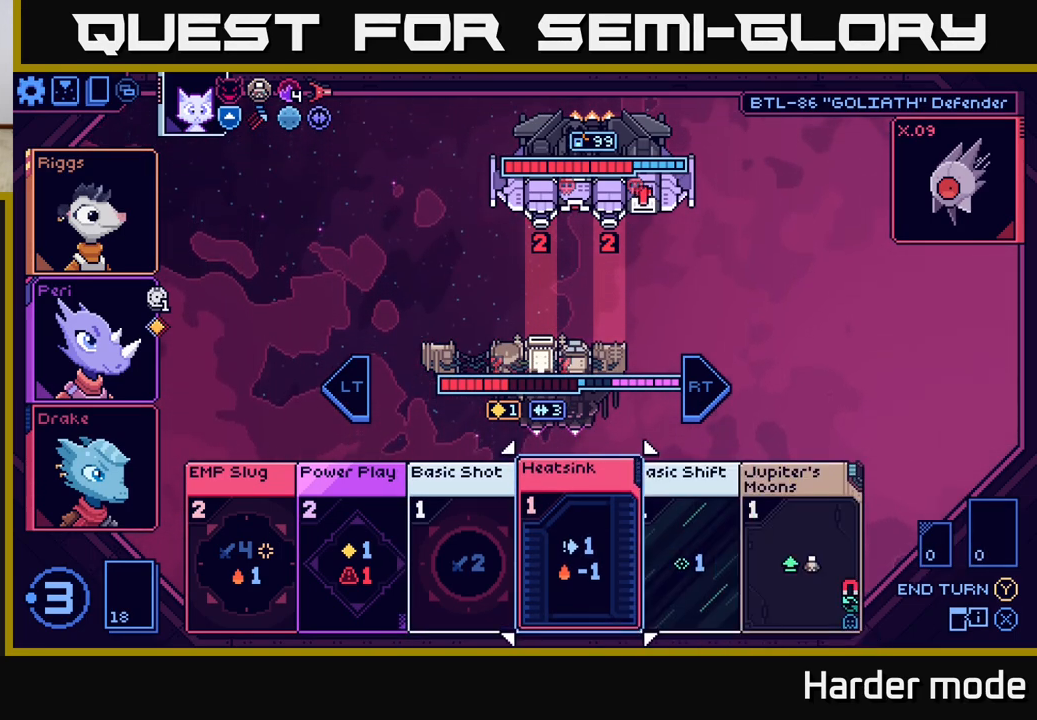
{"buttons": [], "left_stick": "center", "events": [[33, "left_stick", "center"], [217, "R2", "down"], [317, "R2", "up"]]}
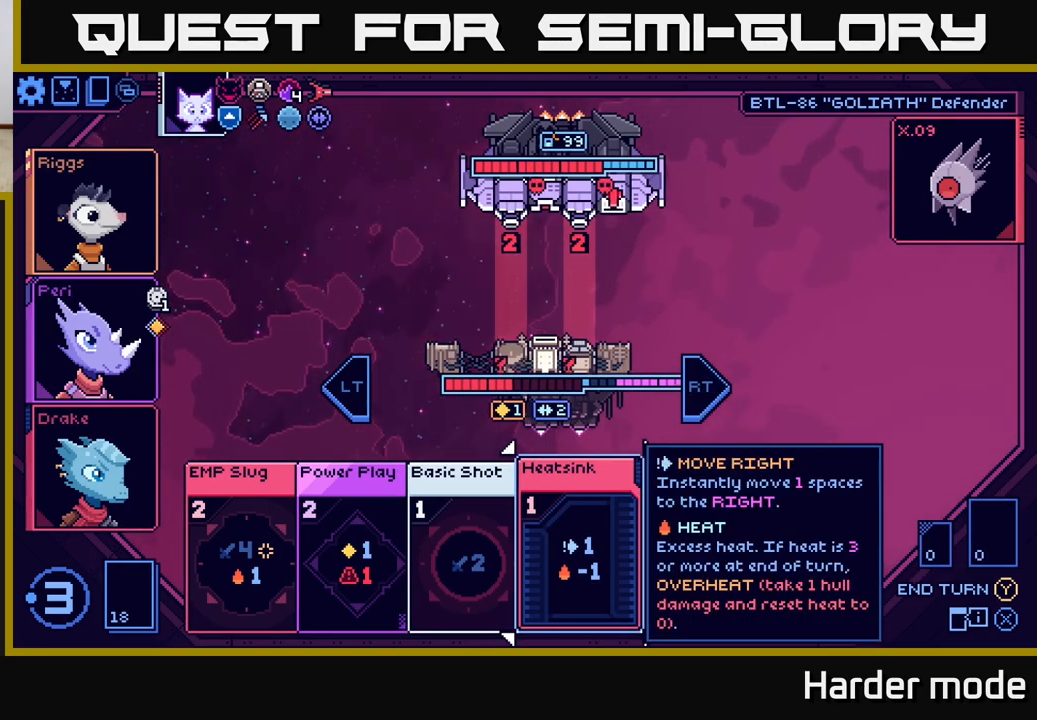
{"buttons": [], "left_stick": "center", "events": [[133, "left_stick", "right"], [317, "left_stick", "center"]]}
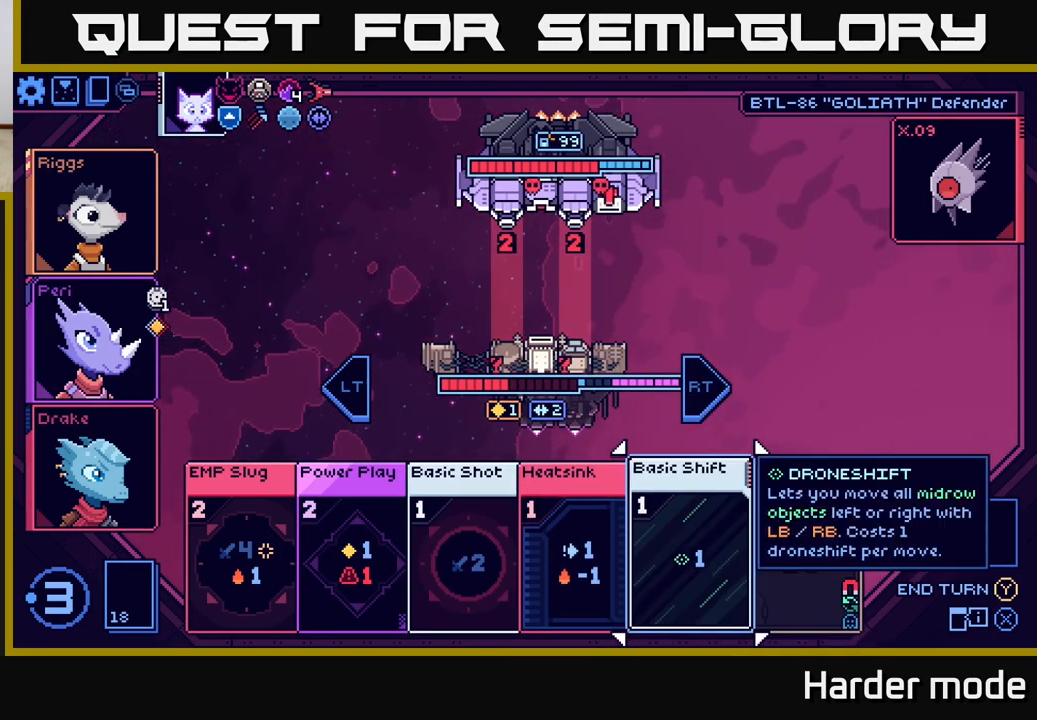
{"buttons": [], "left_stick": "center", "events": []}
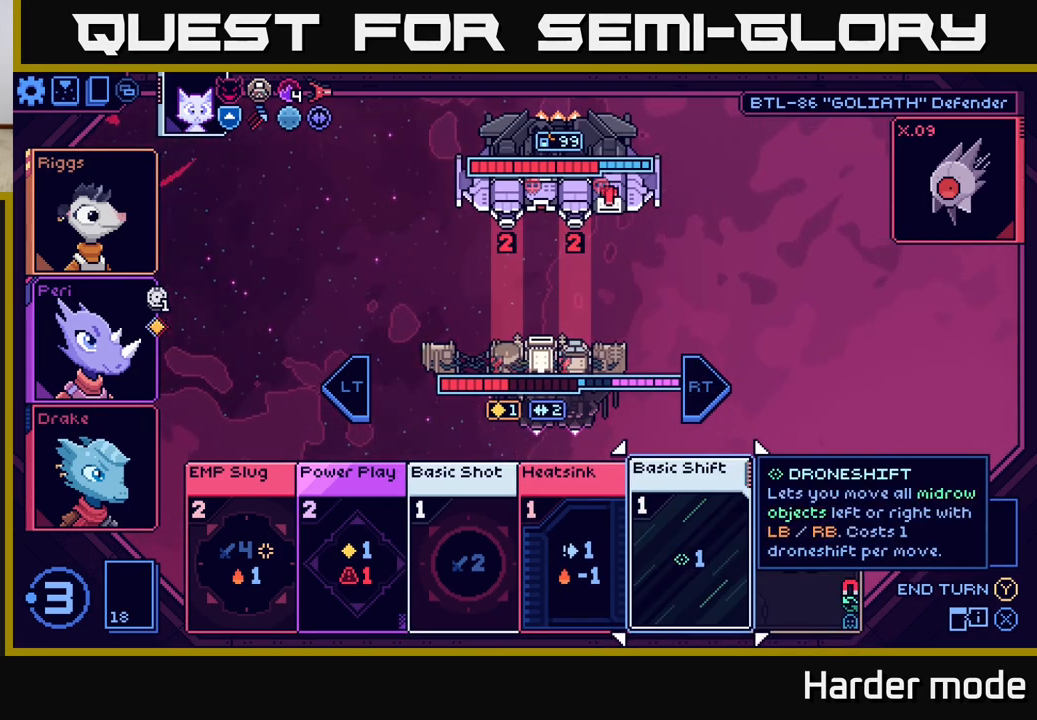
{"buttons": [], "left_stick": "right", "events": [[100, "left_stick", "left"], [283, "left_stick", "center"], [450, "left_stick", "right"]]}
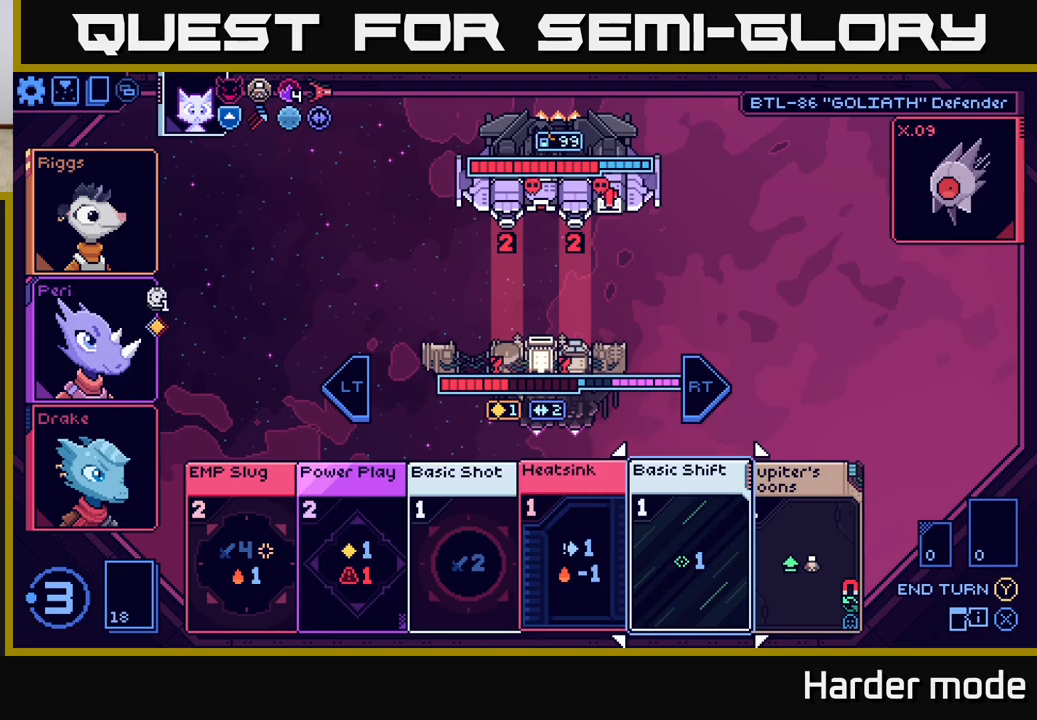
{"buttons": ["A"], "left_stick": "center", "events": [[83, "left_stick", "center"], [183, "left_stick", "right"], [350, "left_stick", "center"], [433, "A", "down"]]}
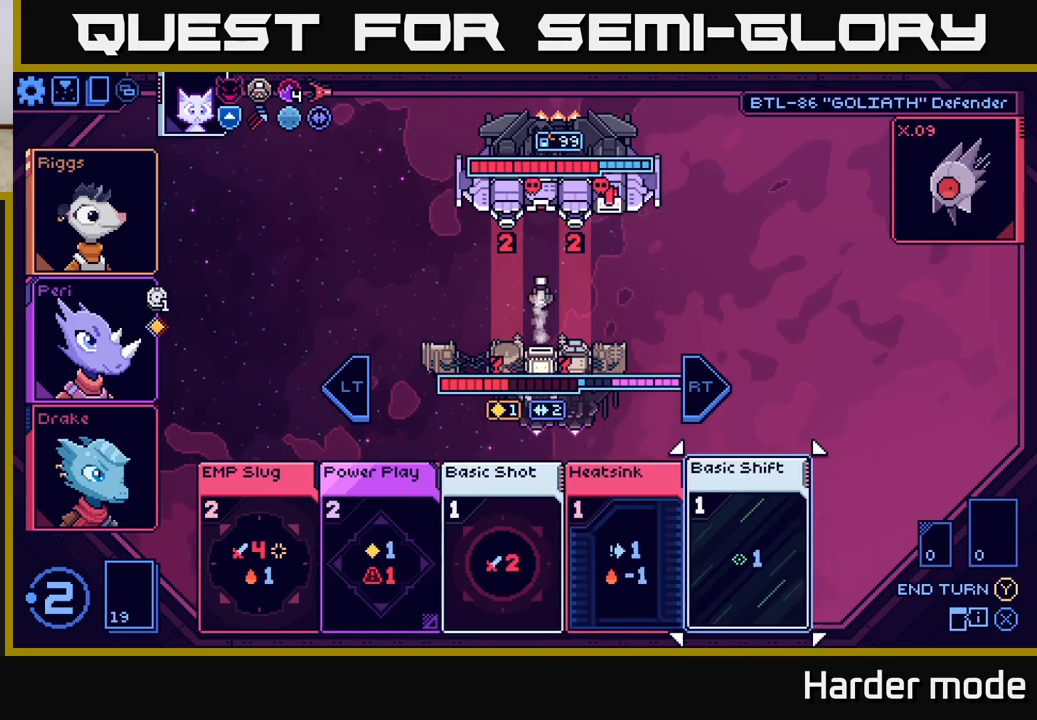
{"buttons": [], "left_stick": "center", "events": [[33, "A", "up"]]}
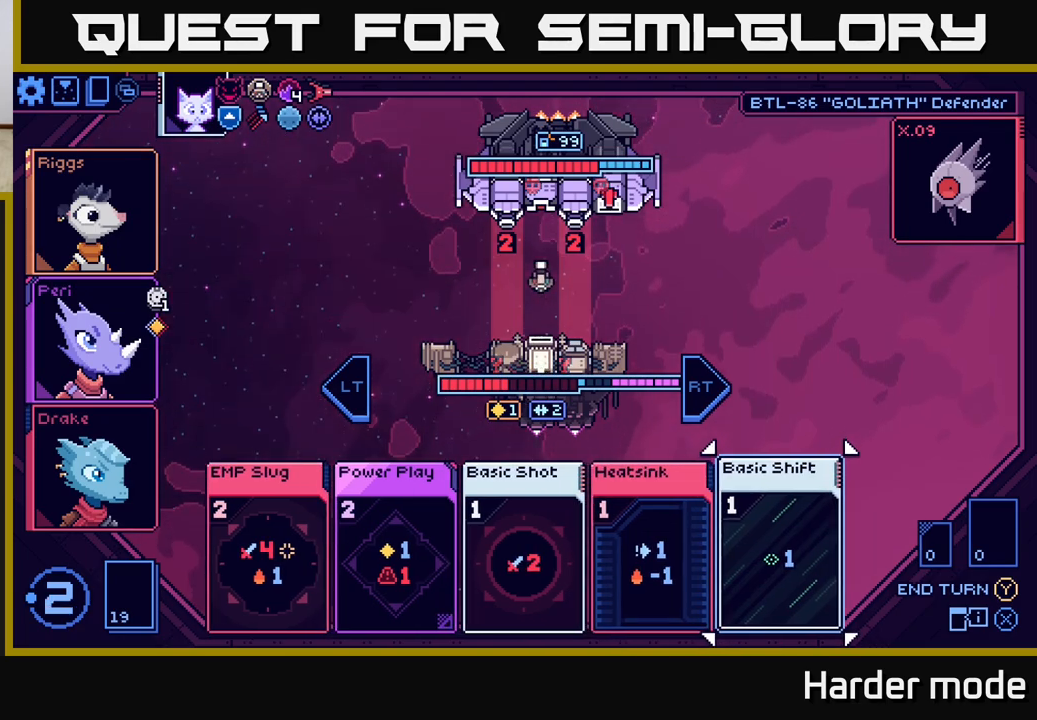
{"buttons": [], "left_stick": "down-left", "events": [[367, "left_stick", "down-left"]]}
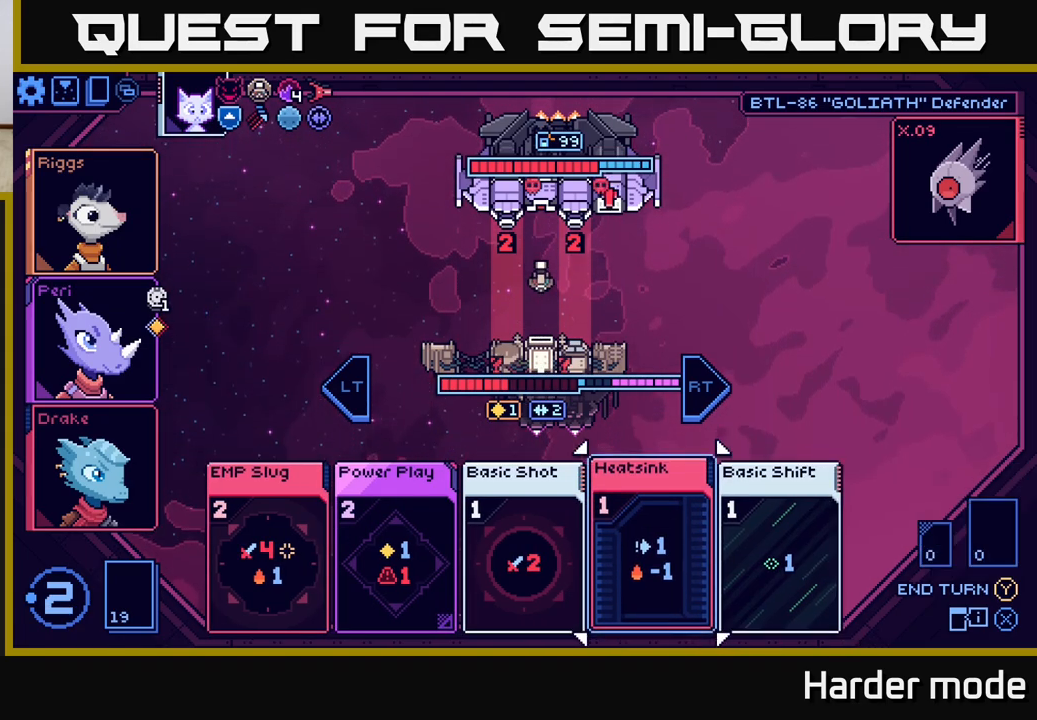
{"buttons": [], "left_stick": "left", "events": [[50, "left_stick", "center"], [167, "left_stick", "left"], [333, "left_stick", "center"], [433, "left_stick", "left"]]}
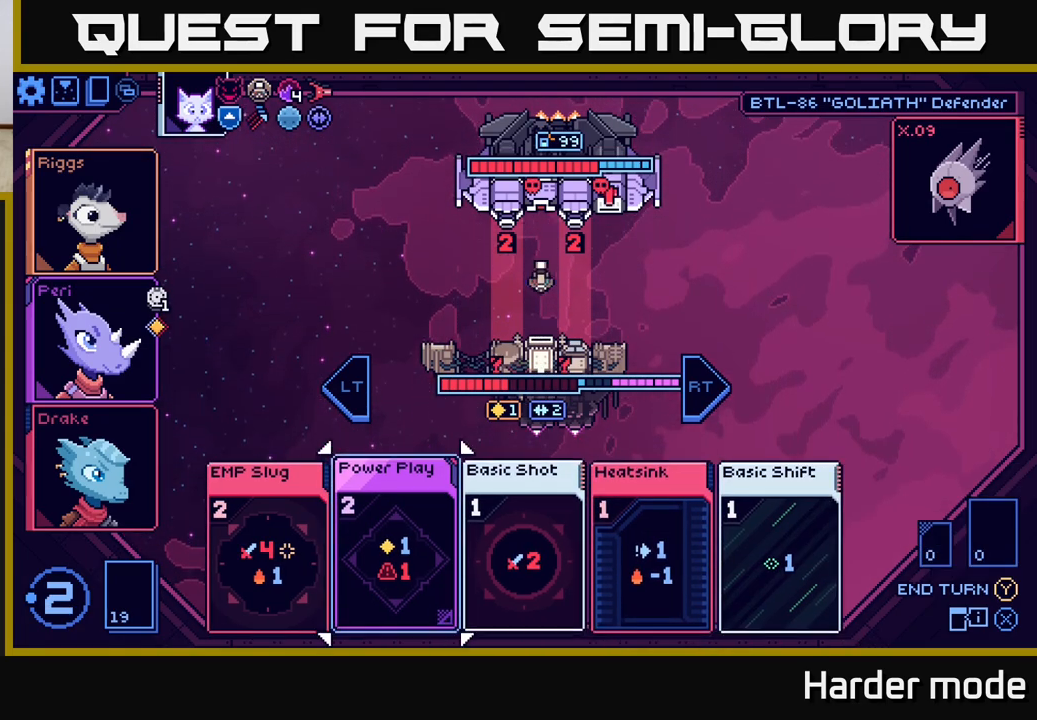
{"buttons": [], "left_stick": "center", "events": [[133, "left_stick", "center"], [217, "left_stick", "left"], [383, "left_stick", "center"]]}
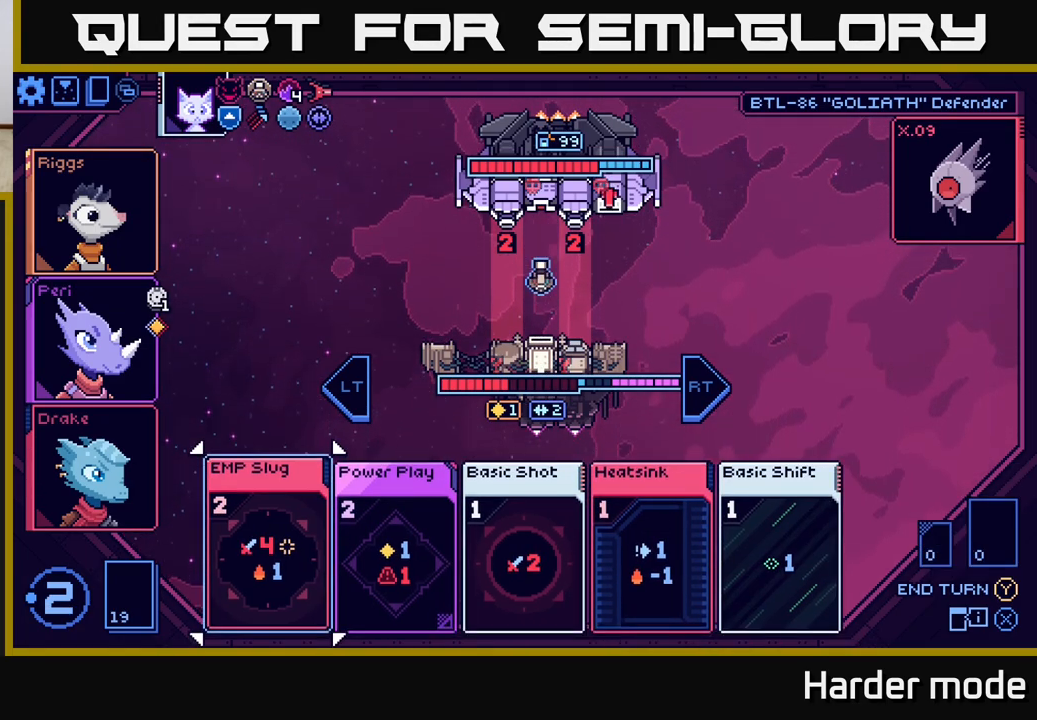
{"buttons": [], "left_stick": "center", "events": [[317, "left_stick", "right"], [500, "left_stick", "center"]]}
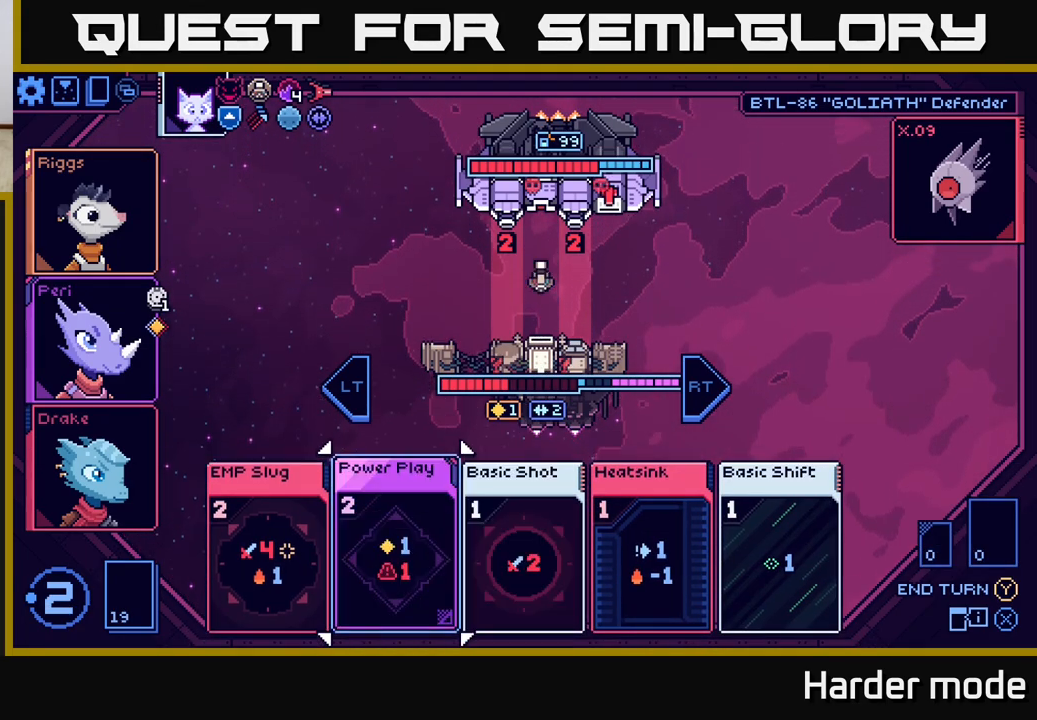
{"buttons": [], "left_stick": "center", "events": [[117, "left_stick", "right"], [283, "left_stick", "center"]]}
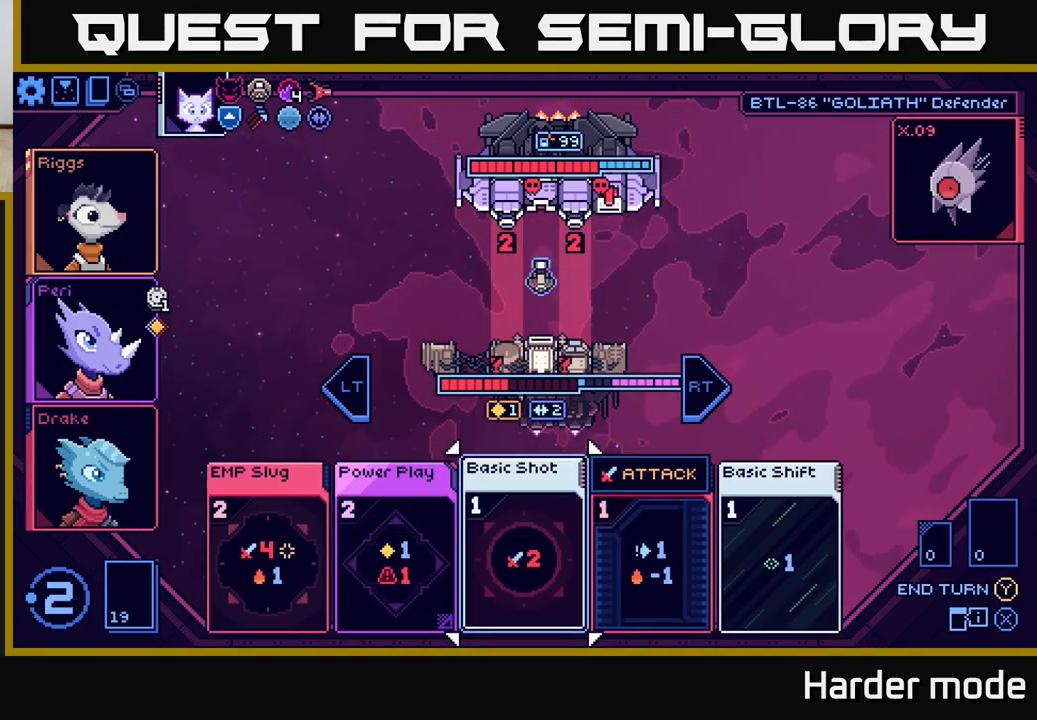
{"buttons": [], "left_stick": "center", "events": []}
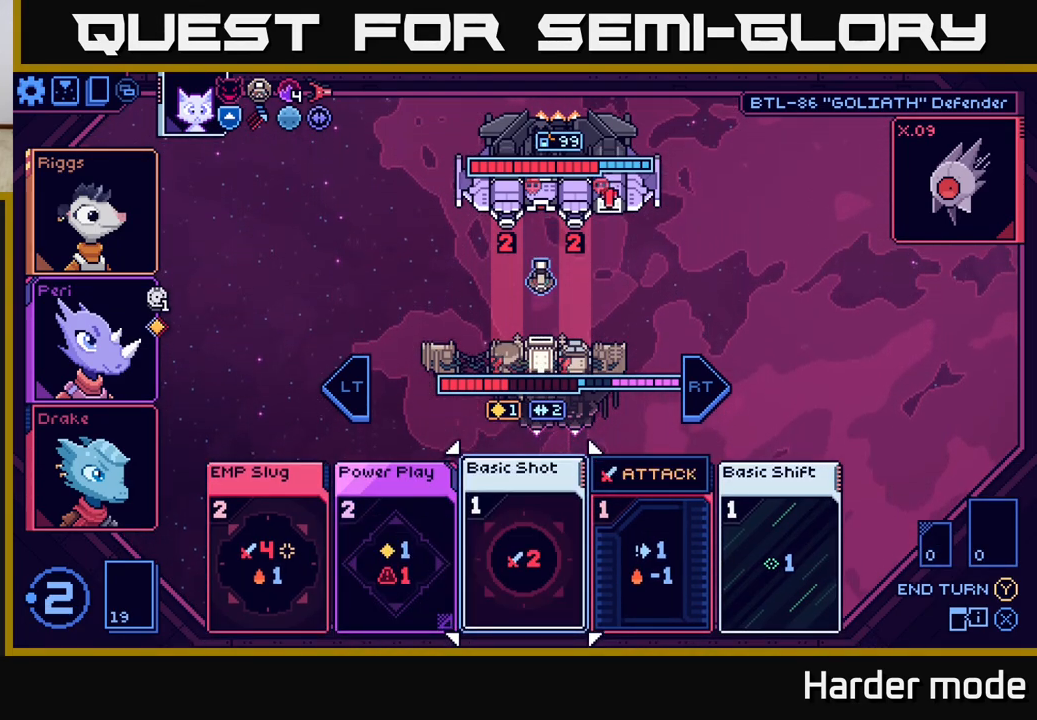
{"buttons": [], "left_stick": "center", "events": []}
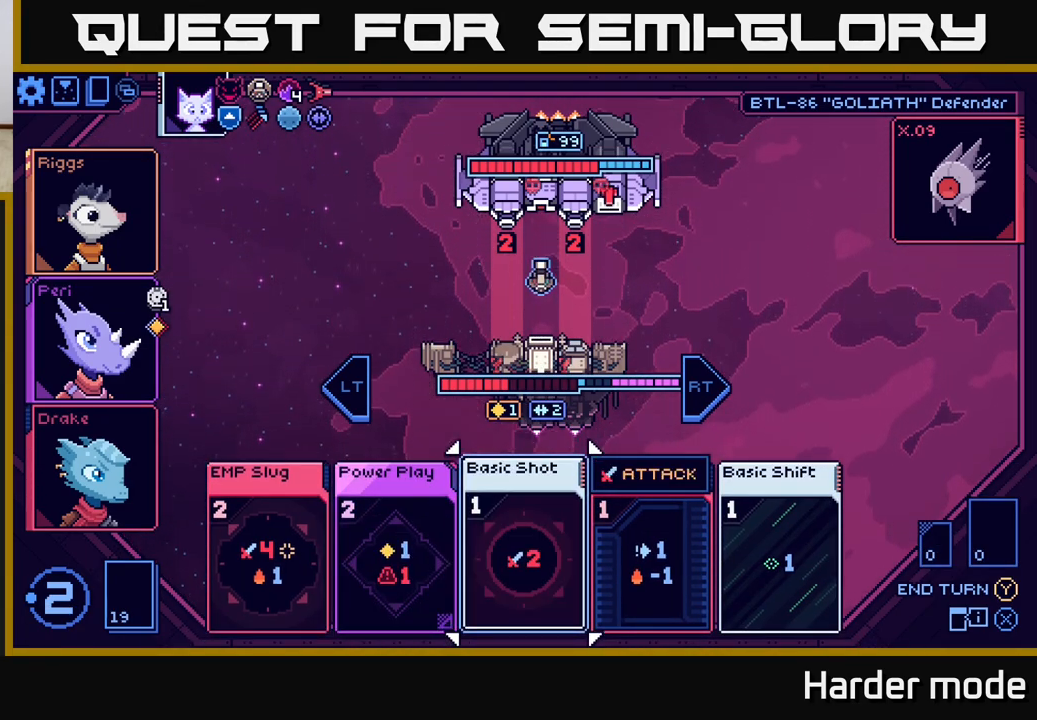
{"buttons": [], "left_stick": "center", "events": []}
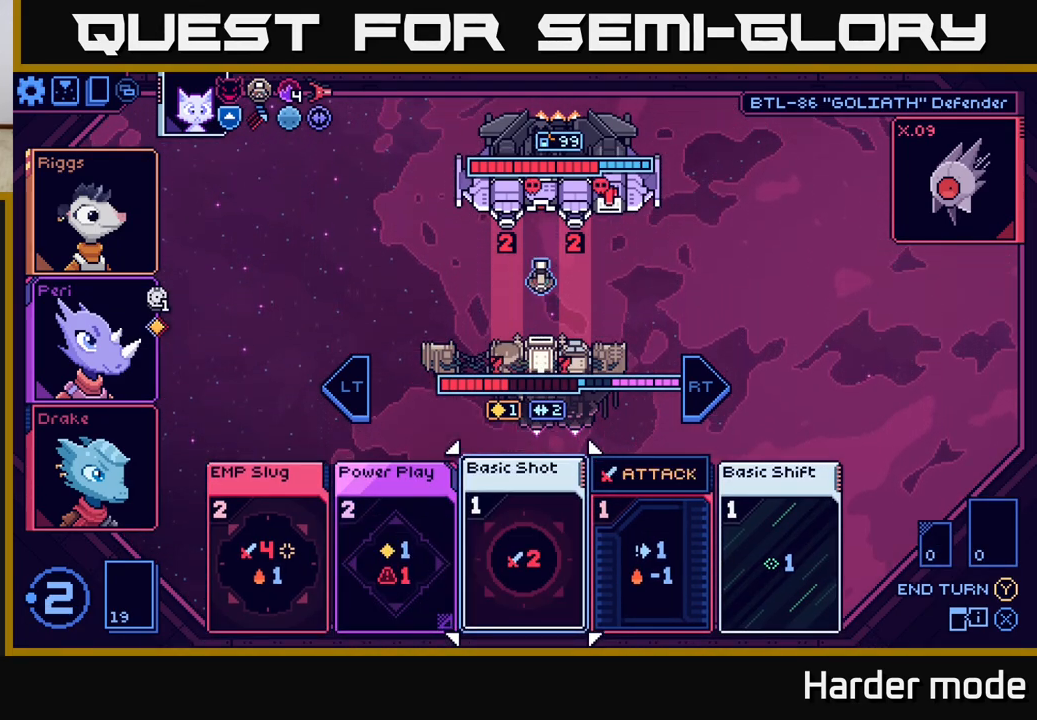
{"buttons": [], "left_stick": "left", "events": [[183, "left_stick", "right"], [367, "left_stick", "center"], [500, "left_stick", "left"]]}
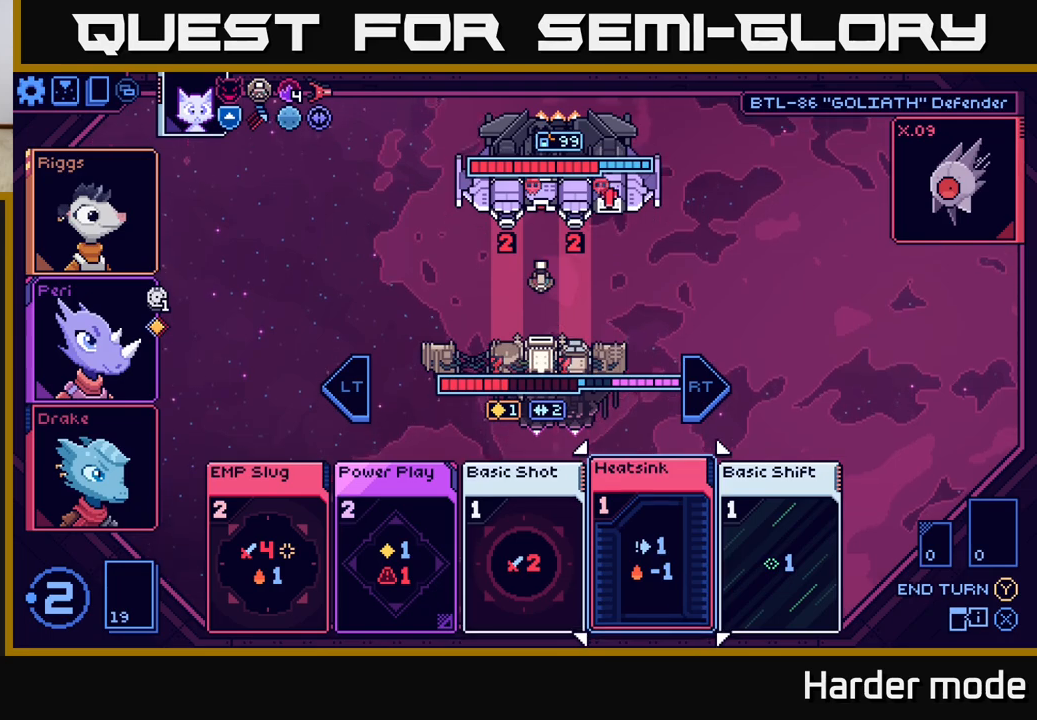
{"buttons": [], "left_stick": "center", "events": [[183, "left_stick", "center"], [350, "left_stick", "left"], [500, "left_stick", "center"]]}
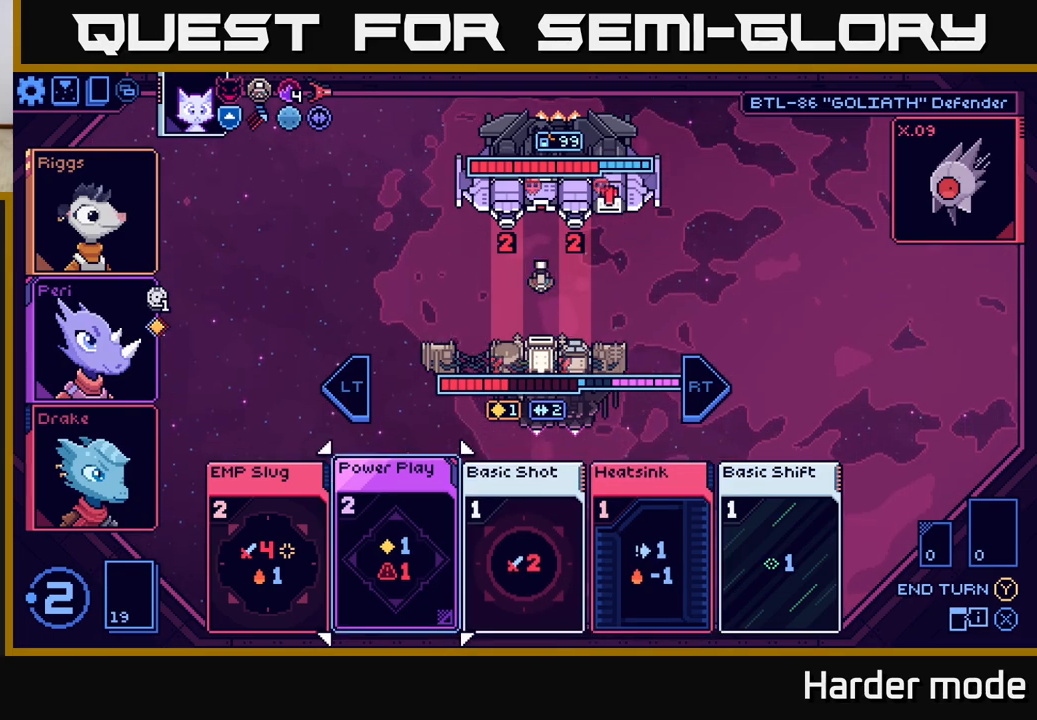
{"buttons": [], "left_stick": "center", "events": [[117, "left_stick", "right"], [300, "left_stick", "center"]]}
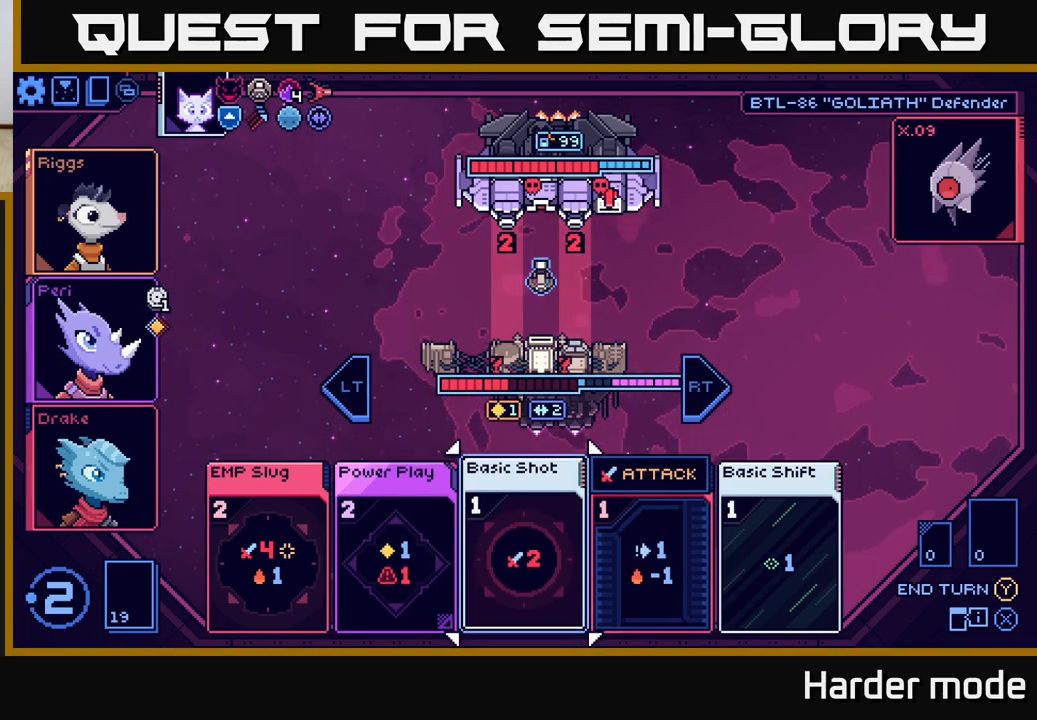
{"buttons": [], "left_stick": "center", "events": [[33, "A", "down"], [150, "A", "up"]]}
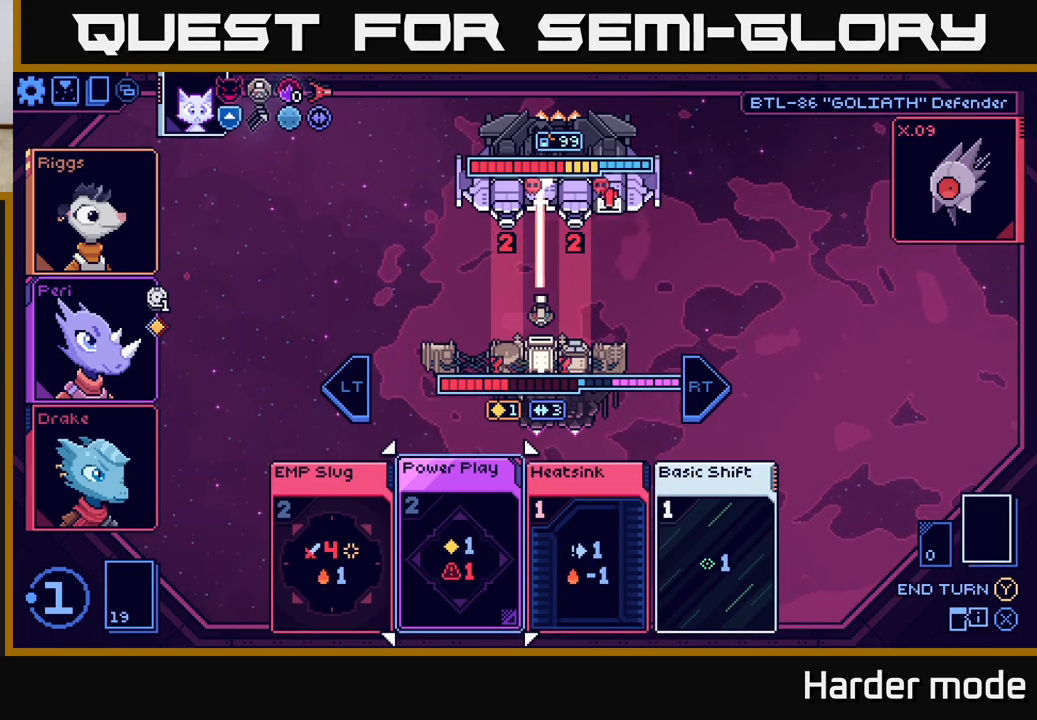
{"buttons": [], "left_stick": "center", "events": []}
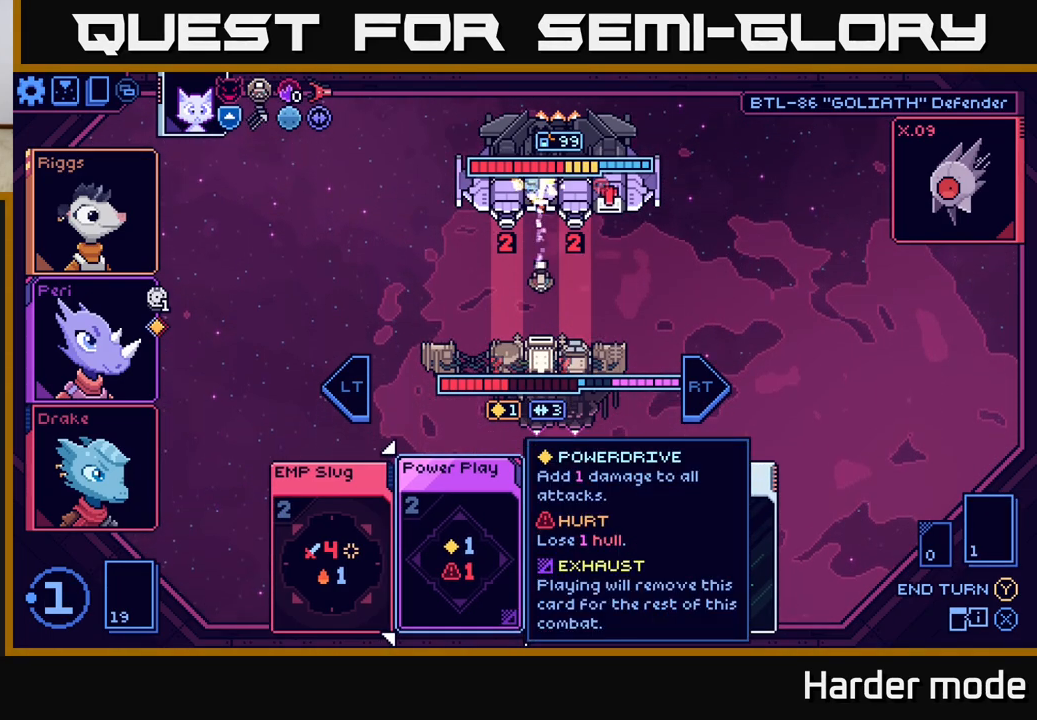
{"buttons": [], "left_stick": "center", "events": [[150, "left_stick", "left"], [317, "left_stick", "center"]]}
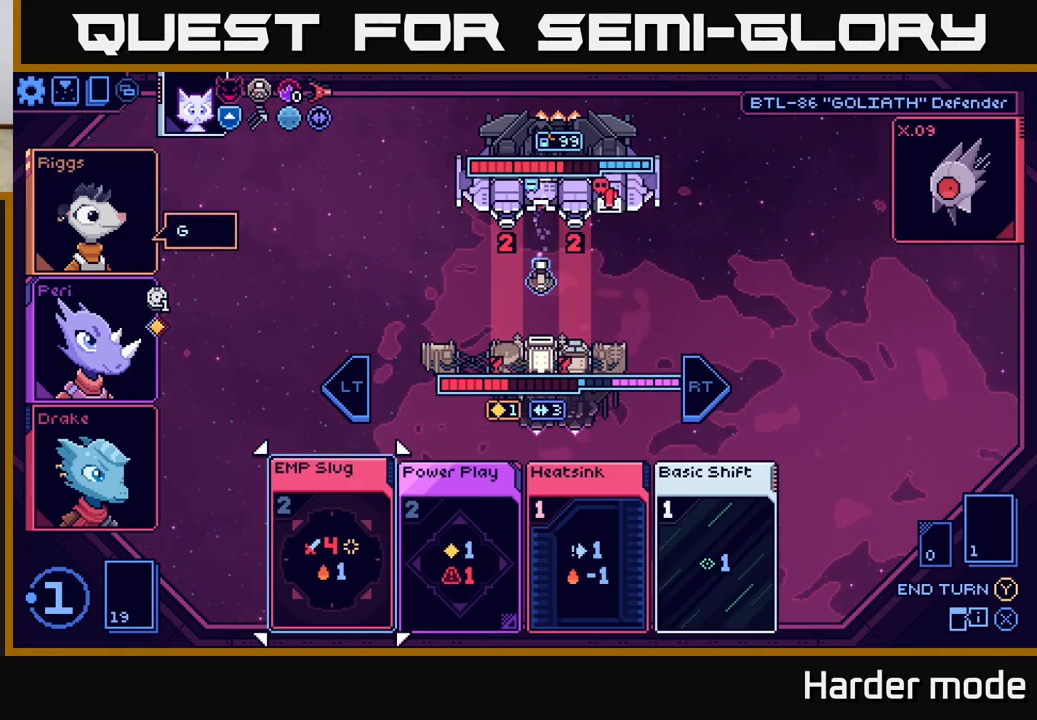
{"buttons": [], "left_stick": "right", "events": [[417, "left_stick", "right"]]}
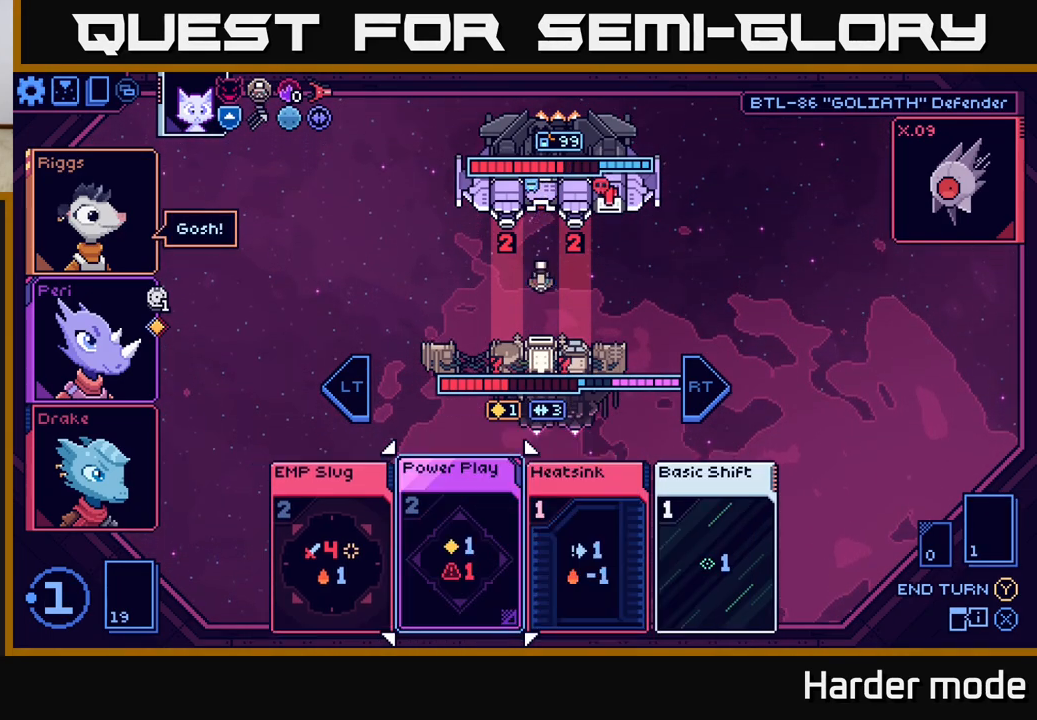
{"buttons": [], "left_stick": "center", "events": [[133, "left_stick", "center"]]}
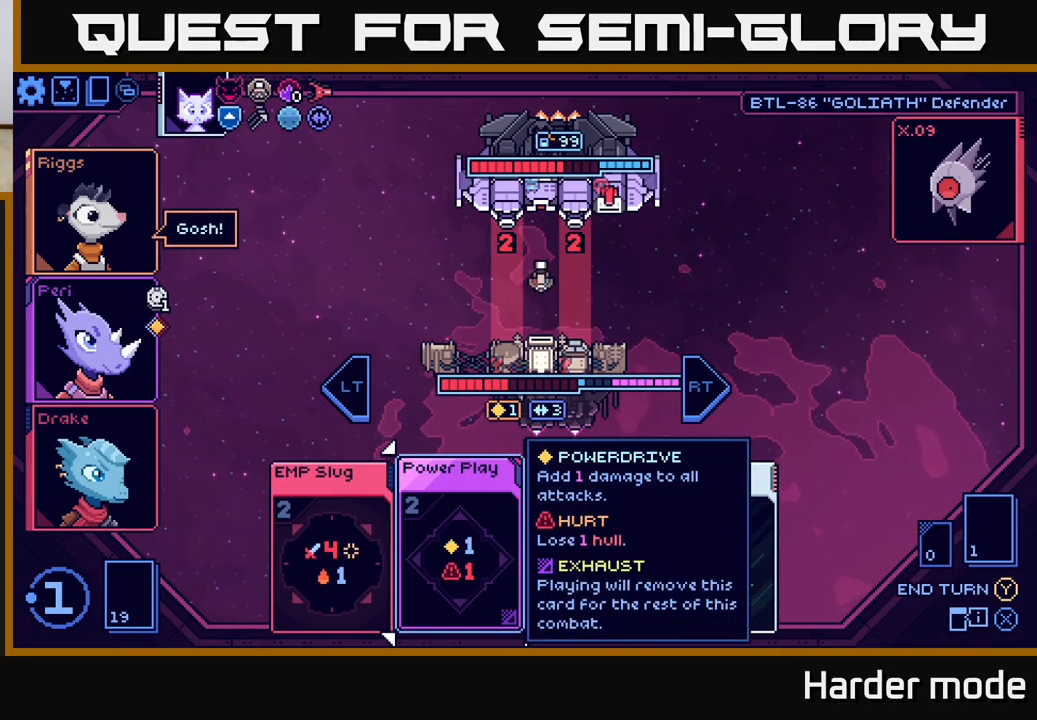
{"buttons": [], "left_stick": "center", "events": []}
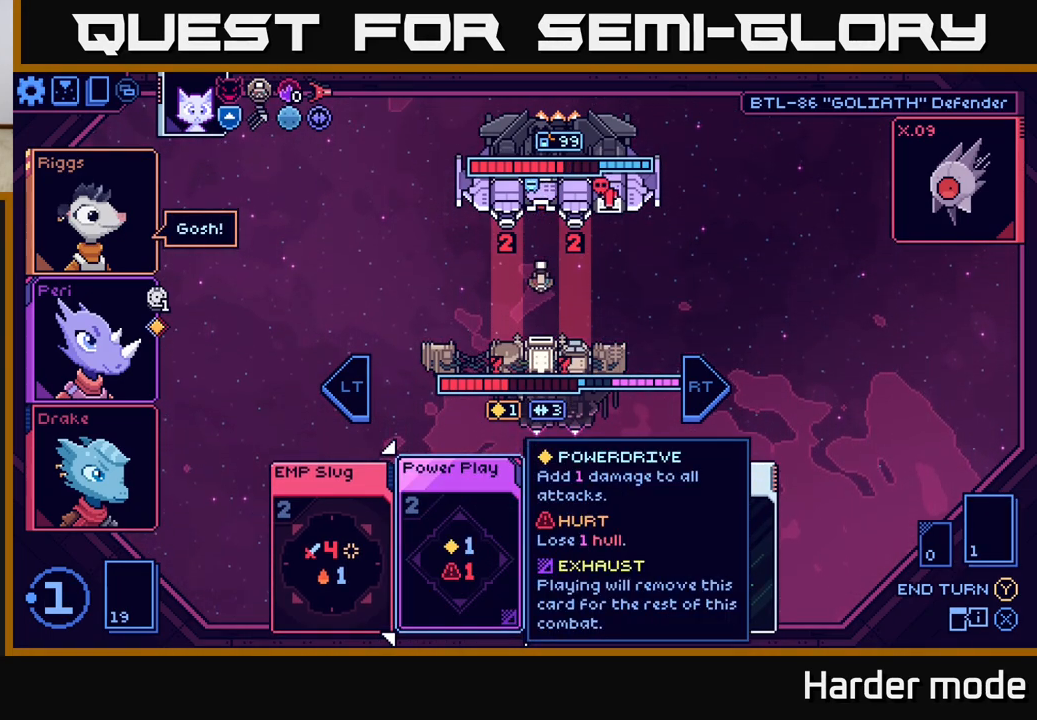
{"buttons": [], "left_stick": "center", "events": [[300, "left_stick", "right"], [500, "left_stick", "center"]]}
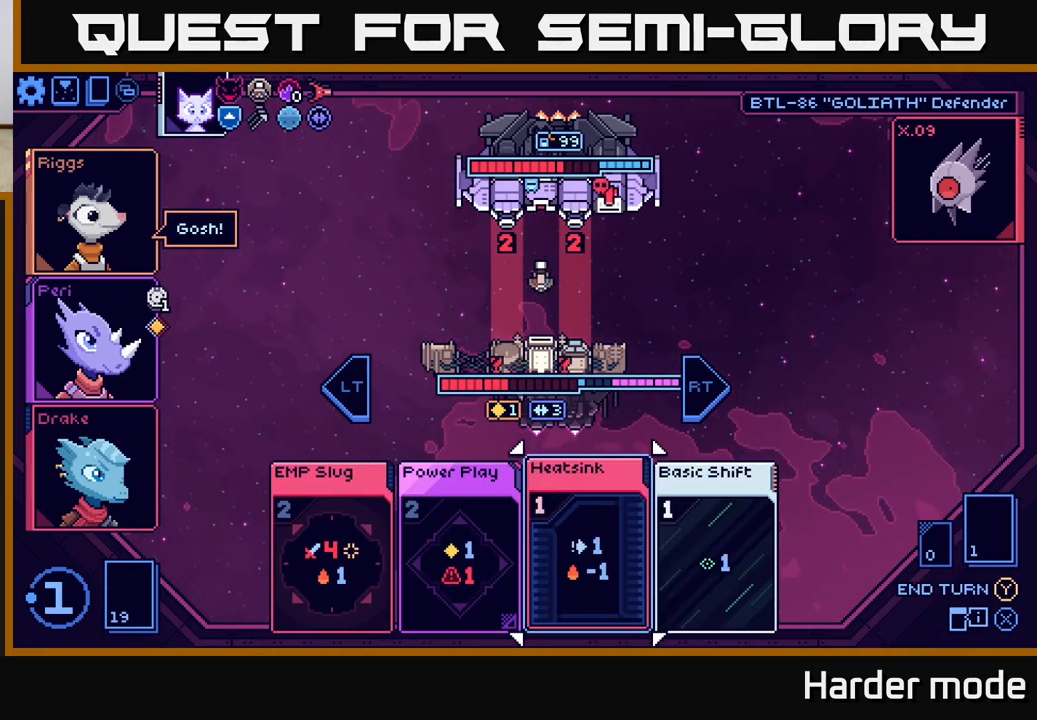
{"buttons": [], "left_stick": "center", "events": [[300, "left_stick", "right"], [500, "left_stick", "center"]]}